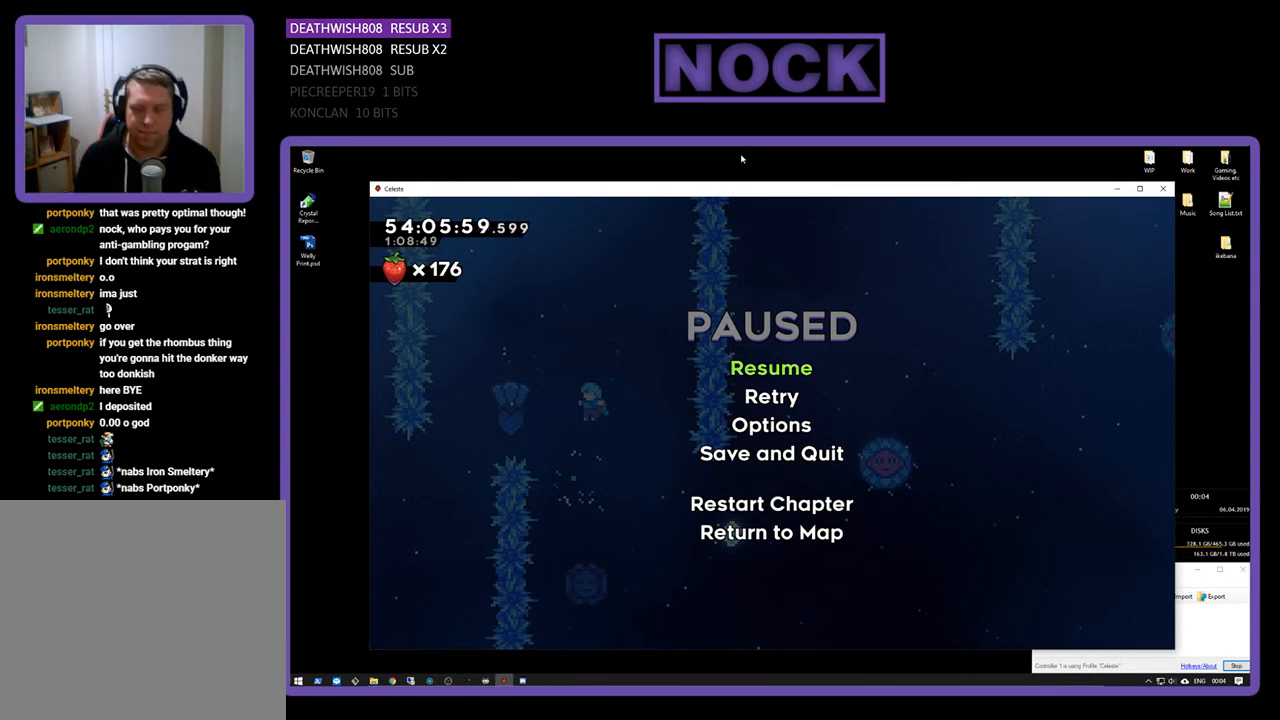
Gameplay with a controller (PlayStation layout); each line is a JSON object with the inputs held at the frame after it. "events" lists button and stick changes between this image and that frame as [ms after this image, input, new state], when the widget could be followed in between. Not read: left_stick.
{"buttons": ["R2"], "right_stick": "center", "events": [[67, "CROSS", "down"], [200, "CROSS", "up"], [400, "R2", "down"]]}
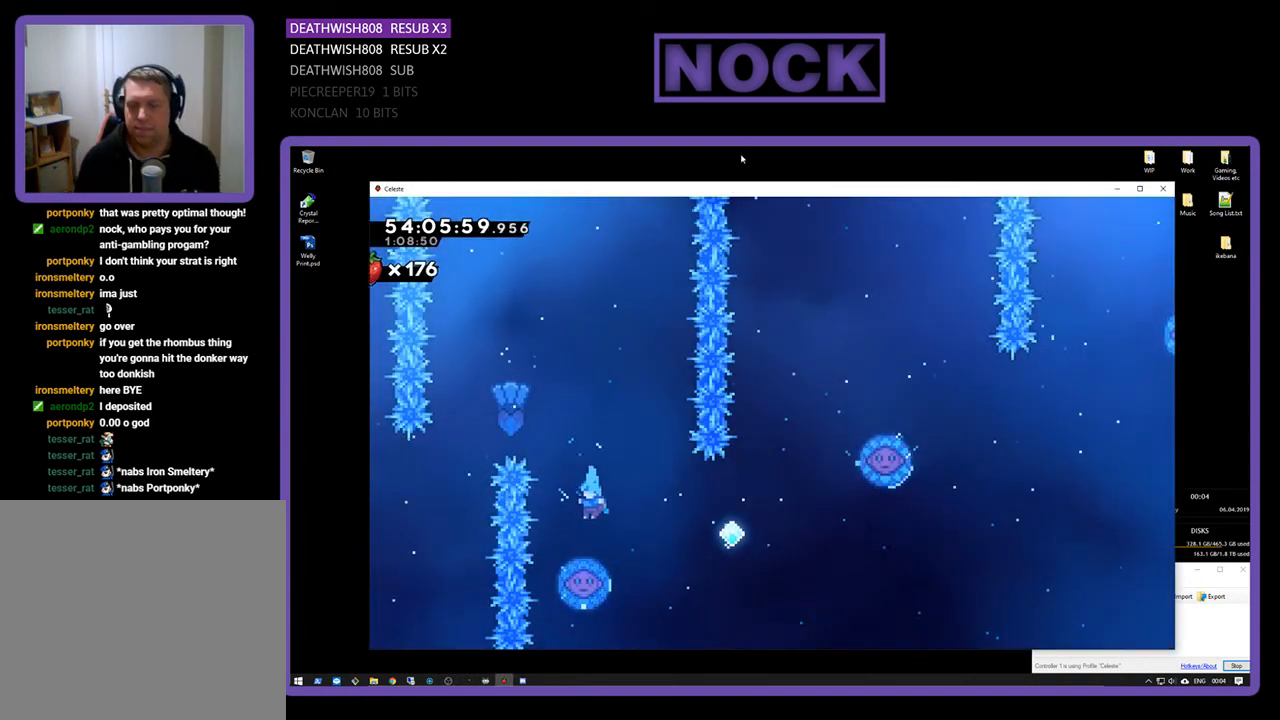
{"buttons": ["R2"], "right_stick": "center", "events": []}
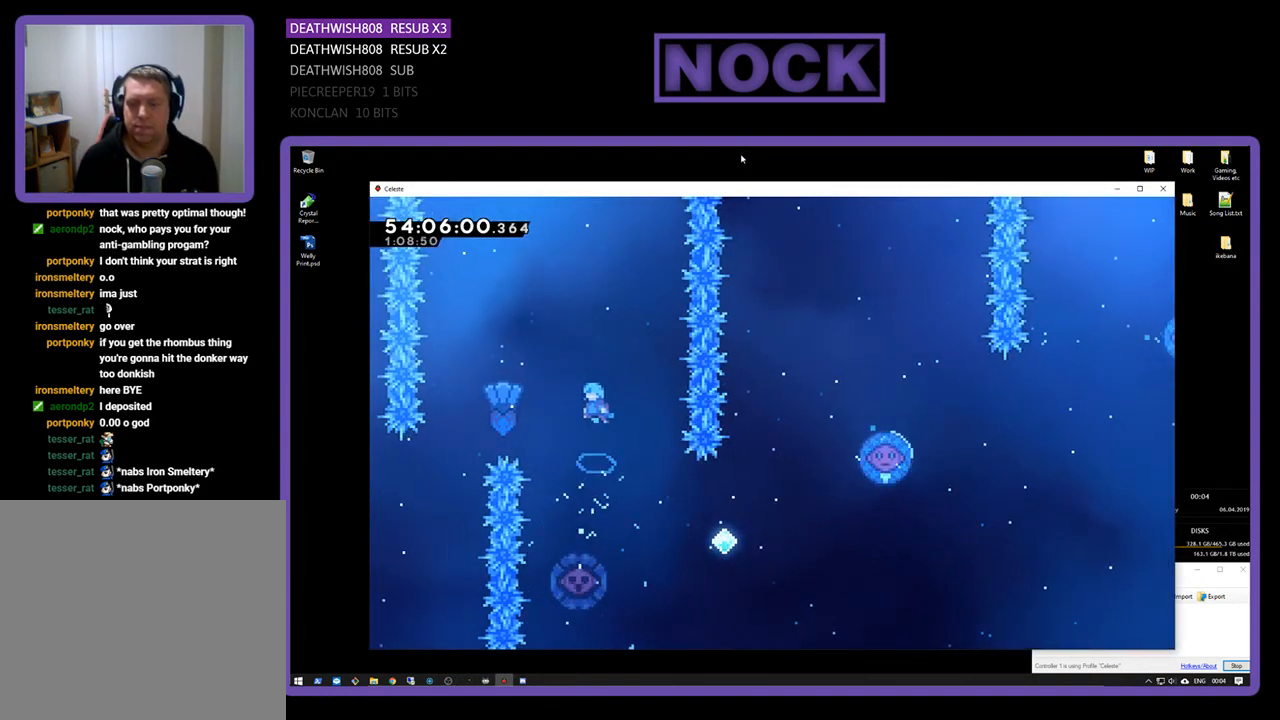
{"buttons": ["R2"], "right_stick": "center", "events": [[67, "DPAD_LEFT", "down"], [167, "DPAD_LEFT", "up"]]}
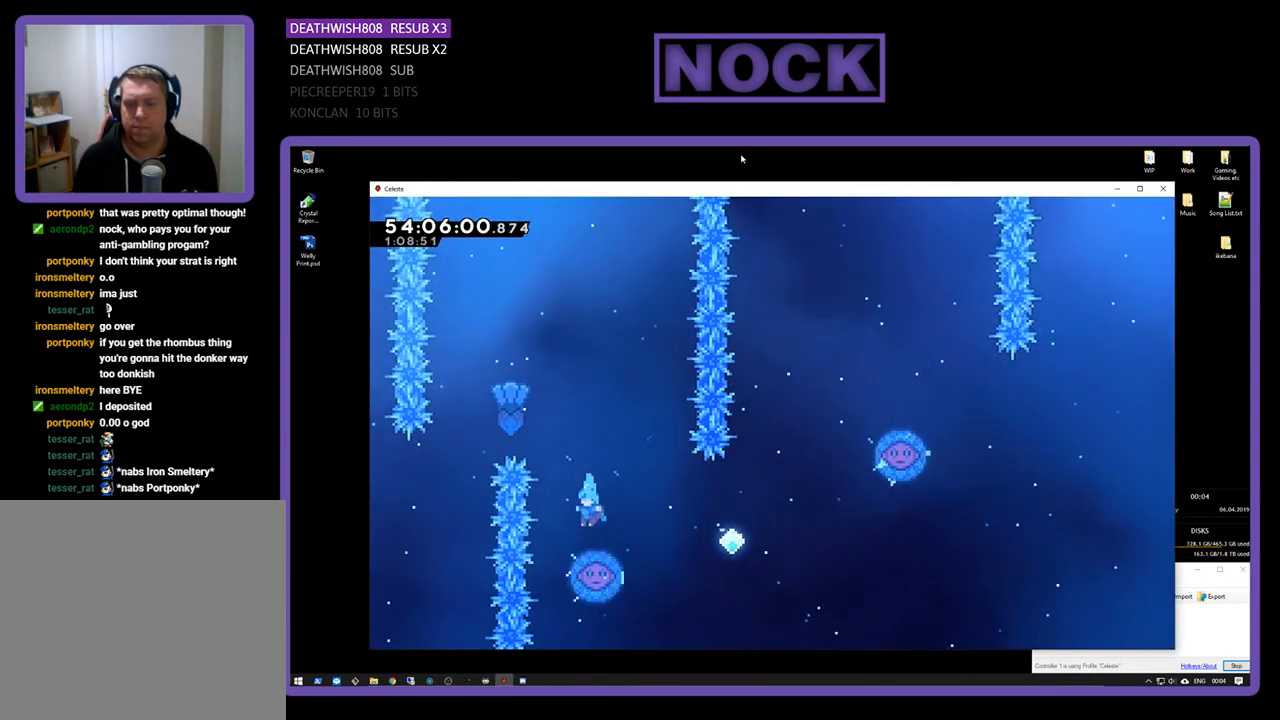
{"buttons": ["R2", "DPAD_RIGHT"], "right_stick": "center", "events": [[500, "DPAD_RIGHT", "down"]]}
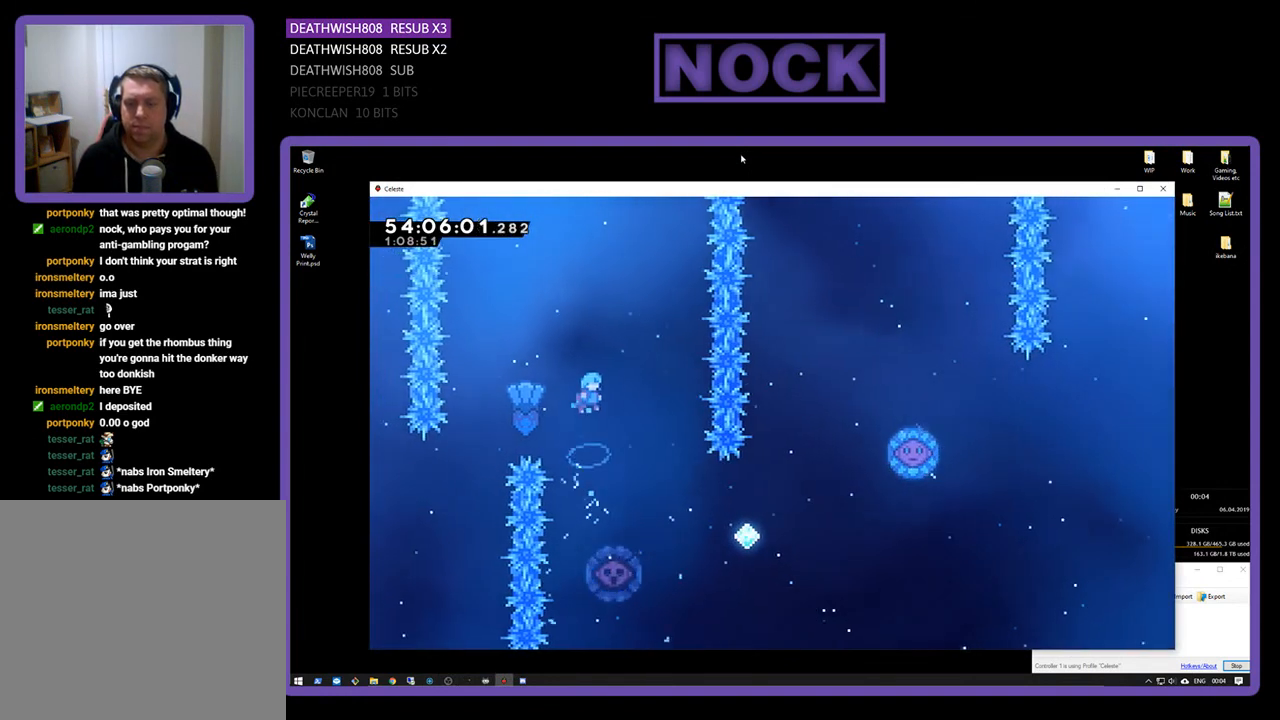
{"buttons": ["R2"], "right_stick": "center", "events": [[100, "DPAD_RIGHT", "up"], [367, "DPAD_LEFT", "down"], [467, "DPAD_LEFT", "up"]]}
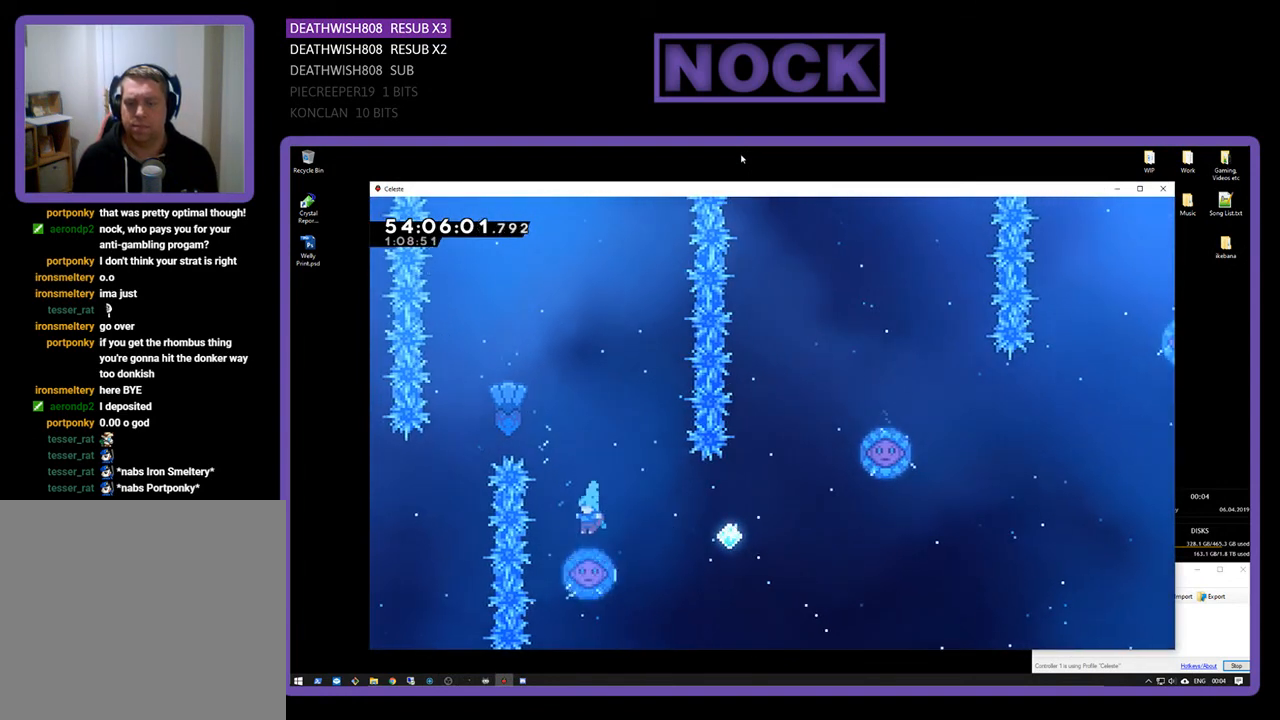
{"buttons": ["R2"], "right_stick": "center", "events": []}
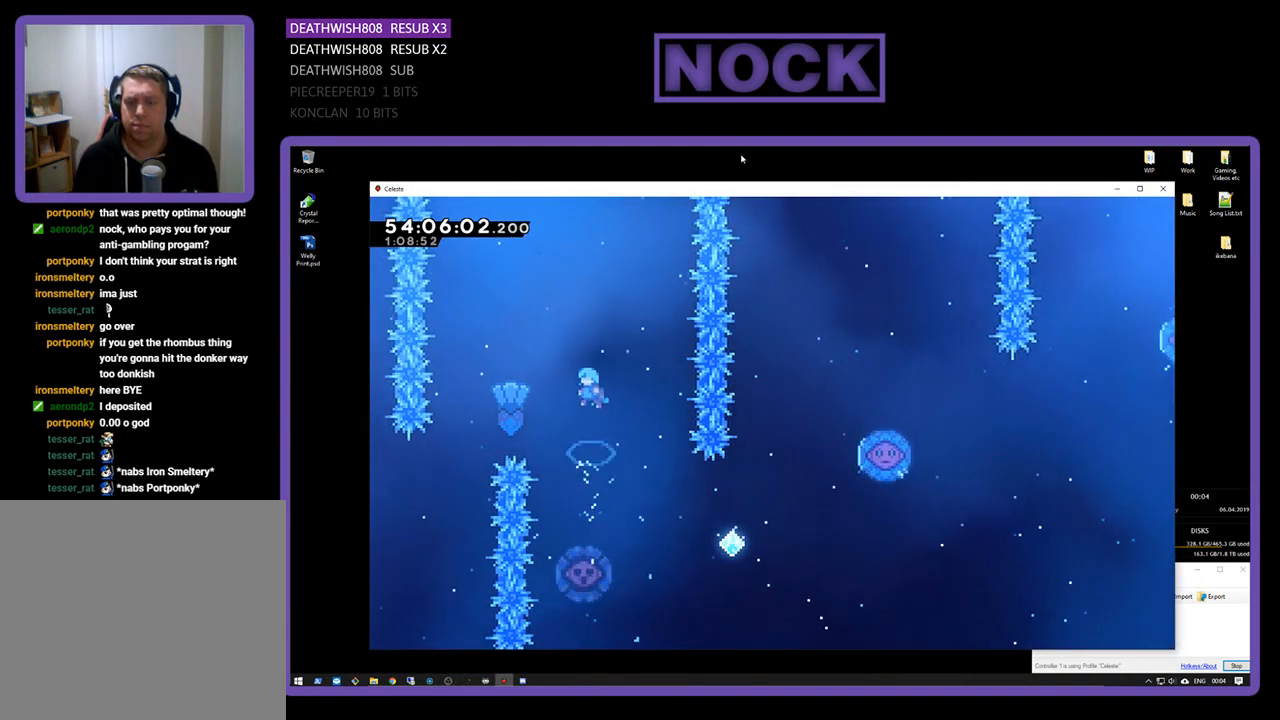
{"buttons": ["R2"], "right_stick": "center", "events": []}
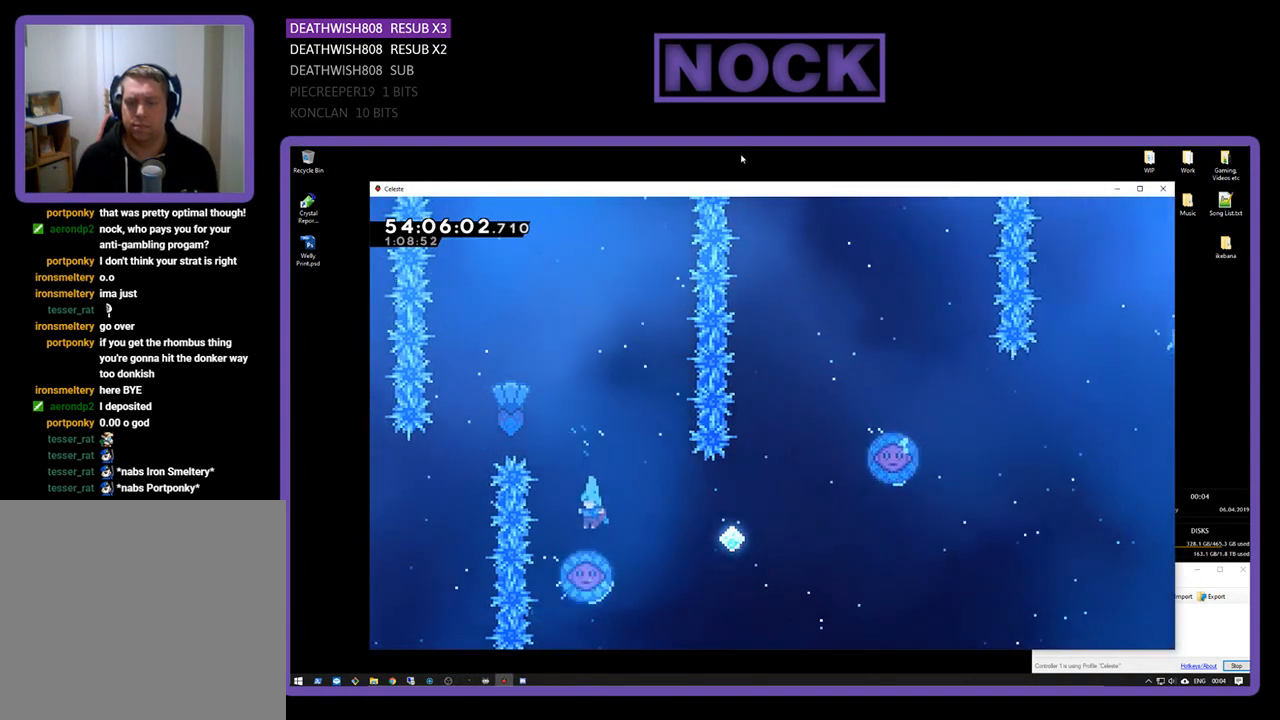
{"buttons": ["R2", "DPAD_RIGHT"], "right_stick": "center", "events": [[400, "DPAD_RIGHT", "down"]]}
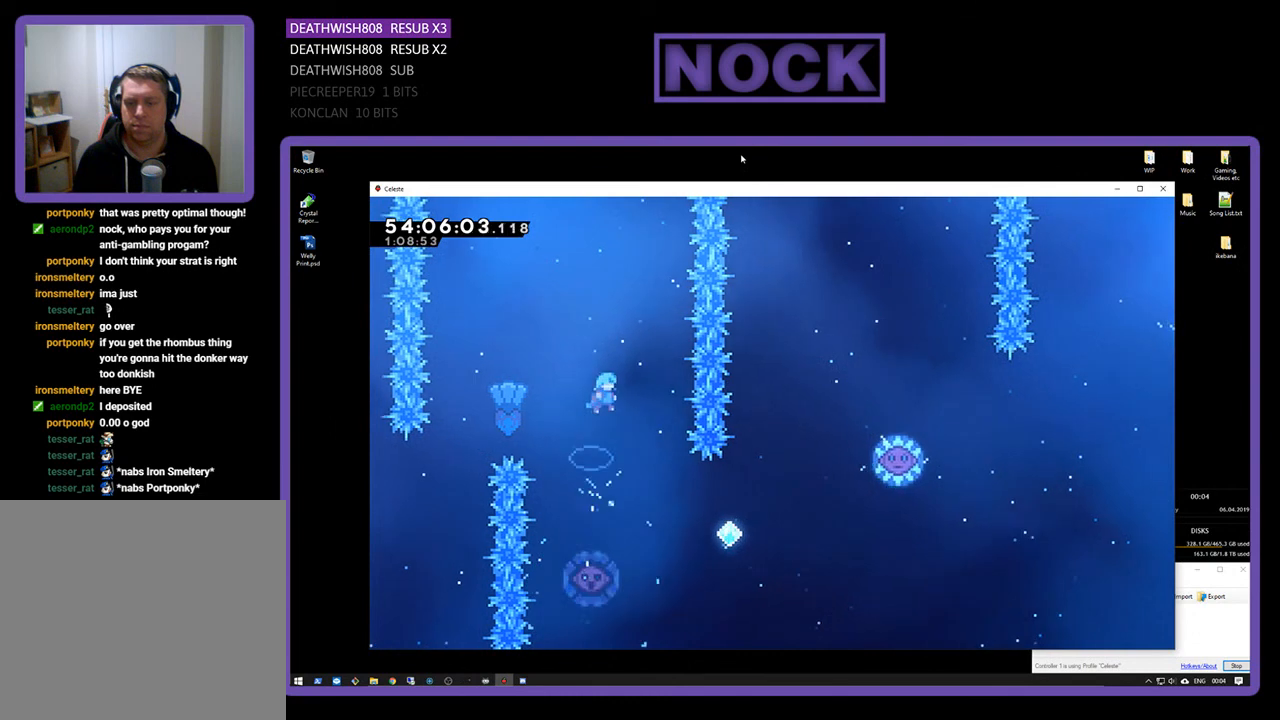
{"buttons": ["R2", "DPAD_LEFT"], "right_stick": "center", "events": [[167, "DPAD_RIGHT", "up"], [467, "DPAD_LEFT", "down"]]}
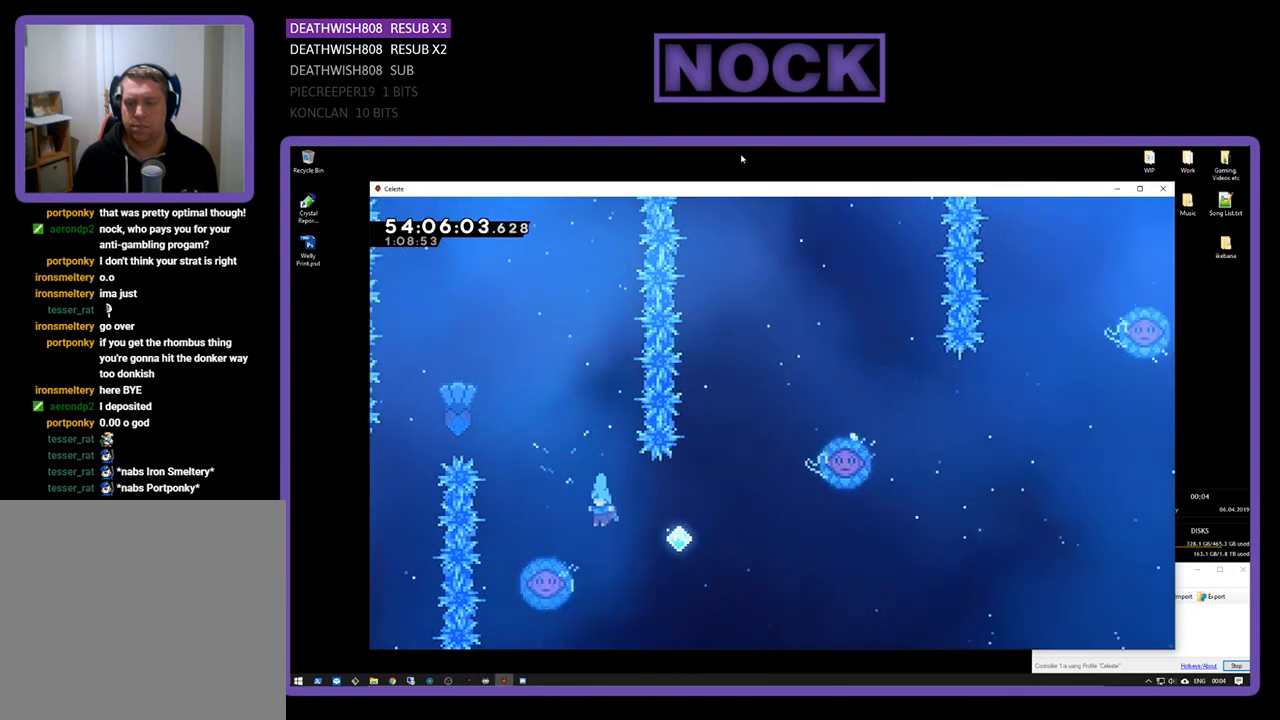
{"buttons": ["R2", "DPAD_UP", "DPAD_RIGHT"], "right_stick": "center", "events": [[200, "DPAD_LEFT", "up"], [267, "DPAD_RIGHT", "down"], [500, "DPAD_UP", "down"]]}
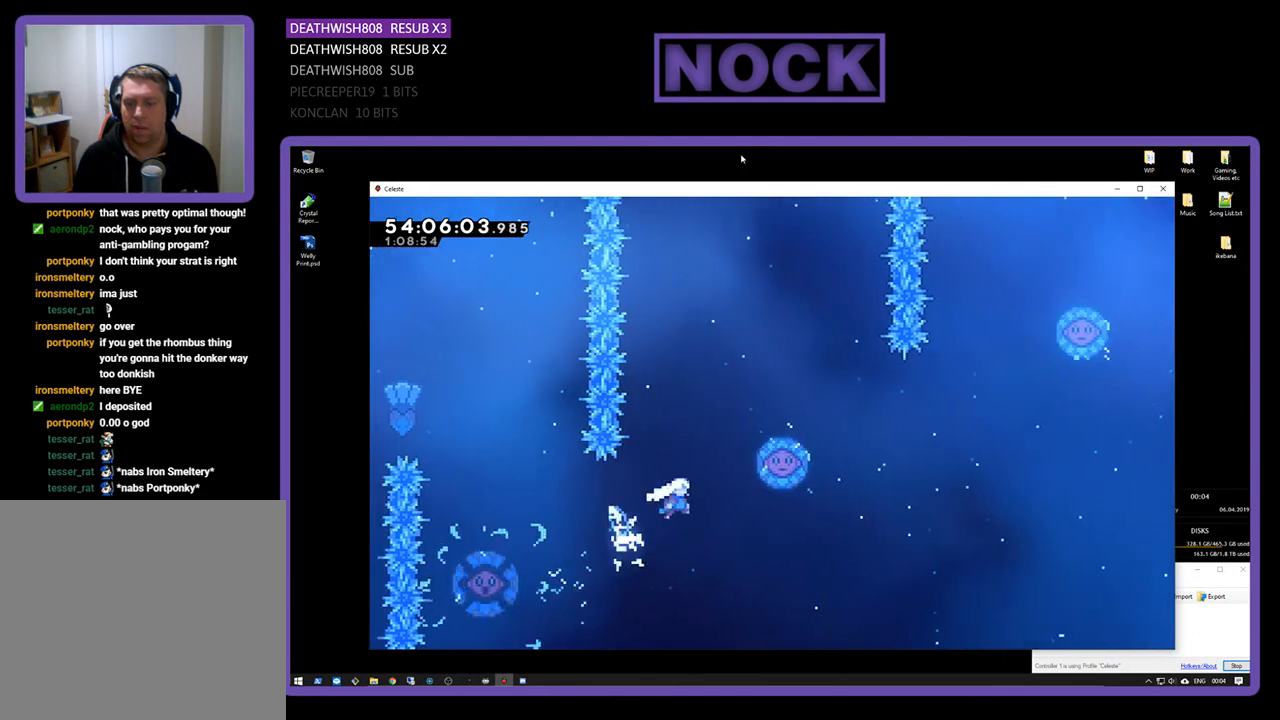
{"buttons": ["R2", "DPAD_UP", "DPAD_RIGHT"], "right_stick": "center", "events": [[33, "CIRCLE", "down"], [33, "DPAD_RIGHT", "up"], [200, "DPAD_RIGHT", "down"], [367, "CIRCLE", "up"]]}
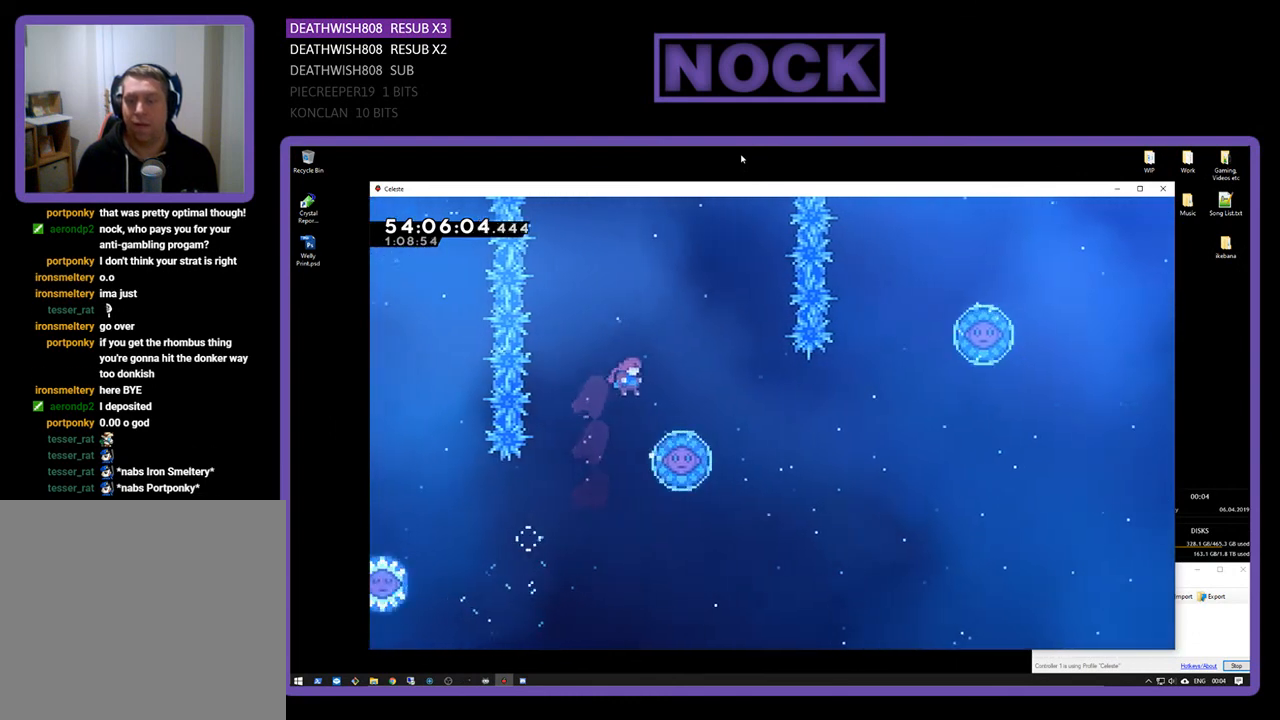
{"buttons": ["R2", "DPAD_UP", "DPAD_RIGHT"], "right_stick": "center", "events": []}
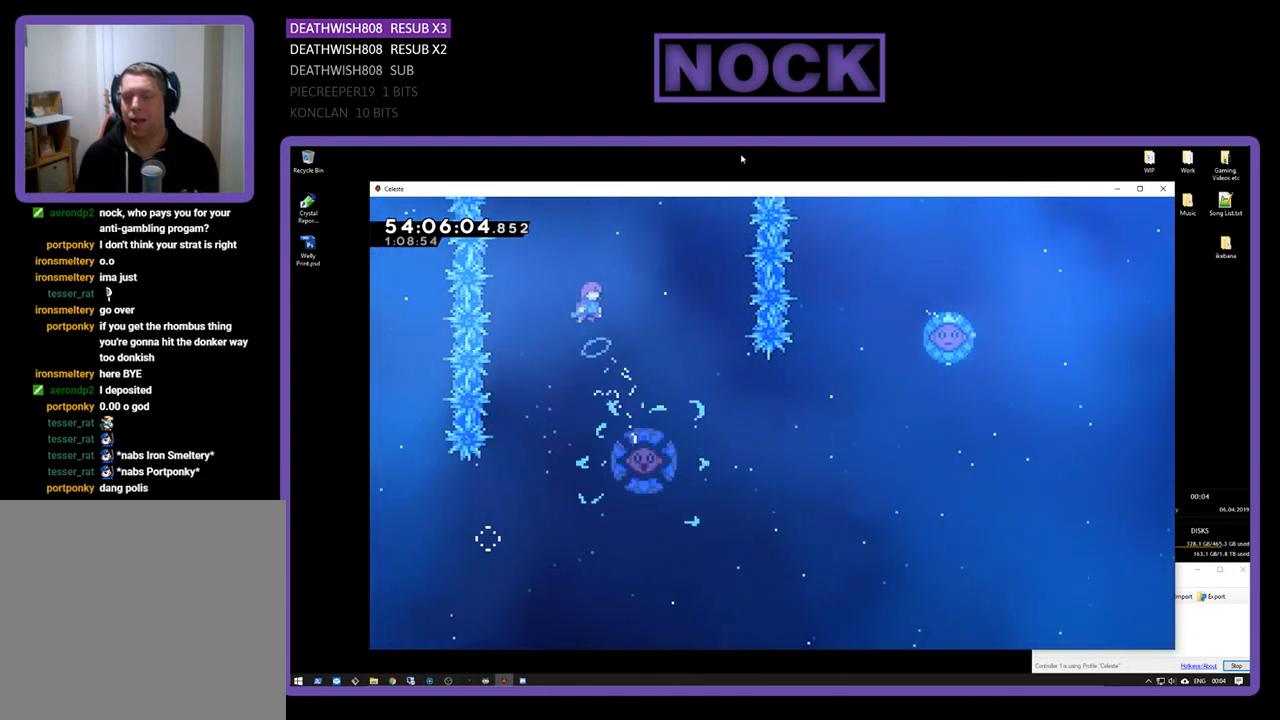
{"buttons": ["R2"], "right_stick": "center", "events": [[33, "DPAD_UP", "up"], [133, "DPAD_RIGHT", "up"], [267, "DPAD_RIGHT", "down"], [400, "DPAD_RIGHT", "up"]]}
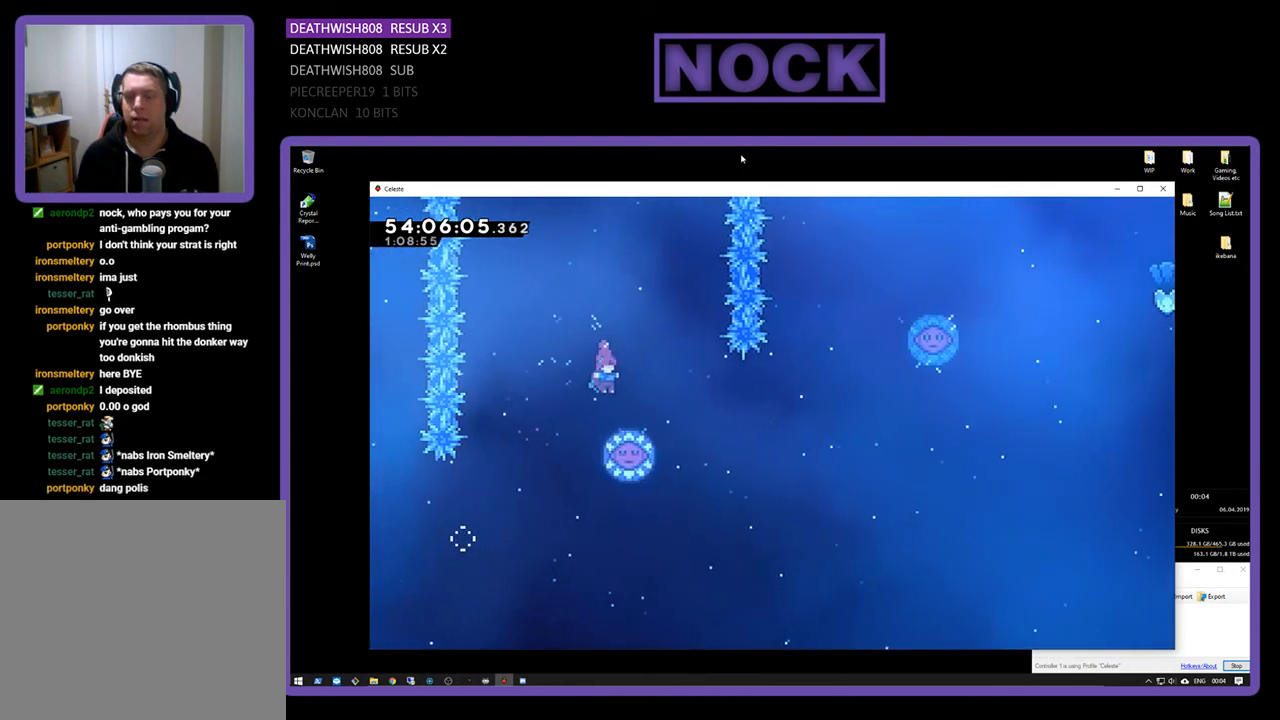
{"buttons": ["R2", "DPAD_RIGHT"], "right_stick": "center", "events": [[67, "DPAD_RIGHT", "down"], [167, "DPAD_RIGHT", "up"], [300, "DPAD_RIGHT", "down"]]}
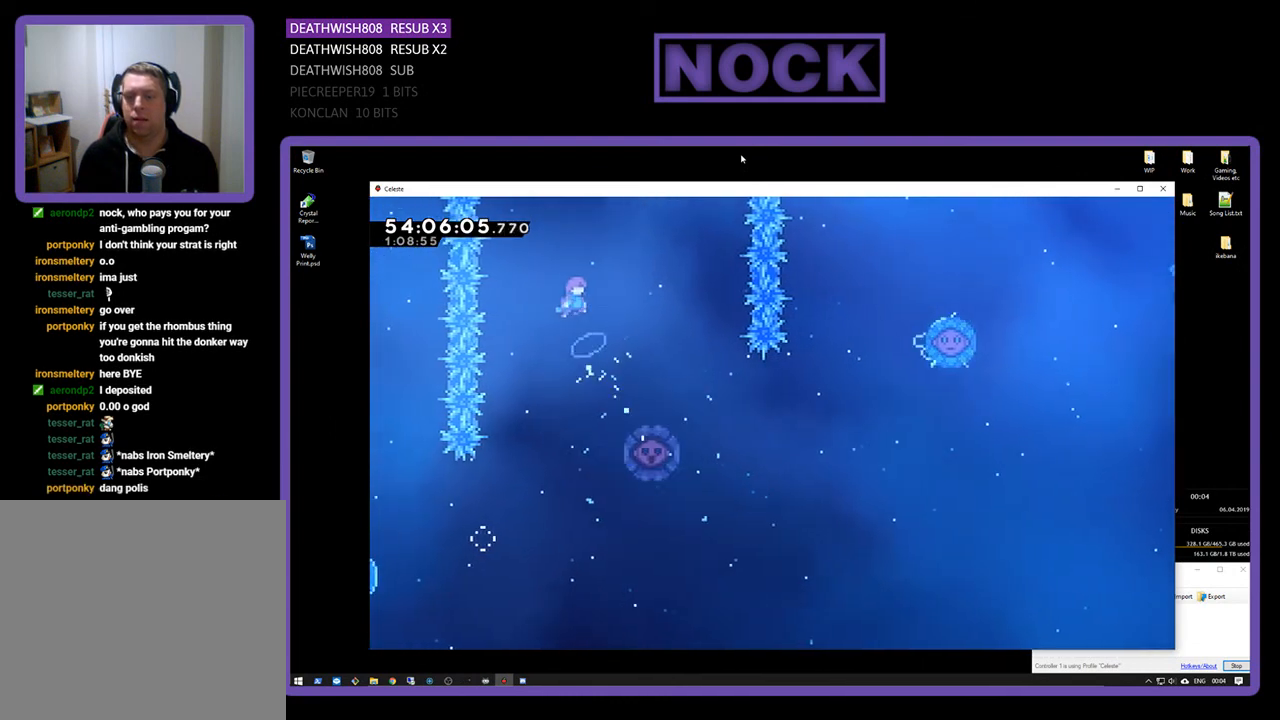
{"buttons": ["R2"], "right_stick": "center", "events": [[367, "DPAD_RIGHT", "up"]]}
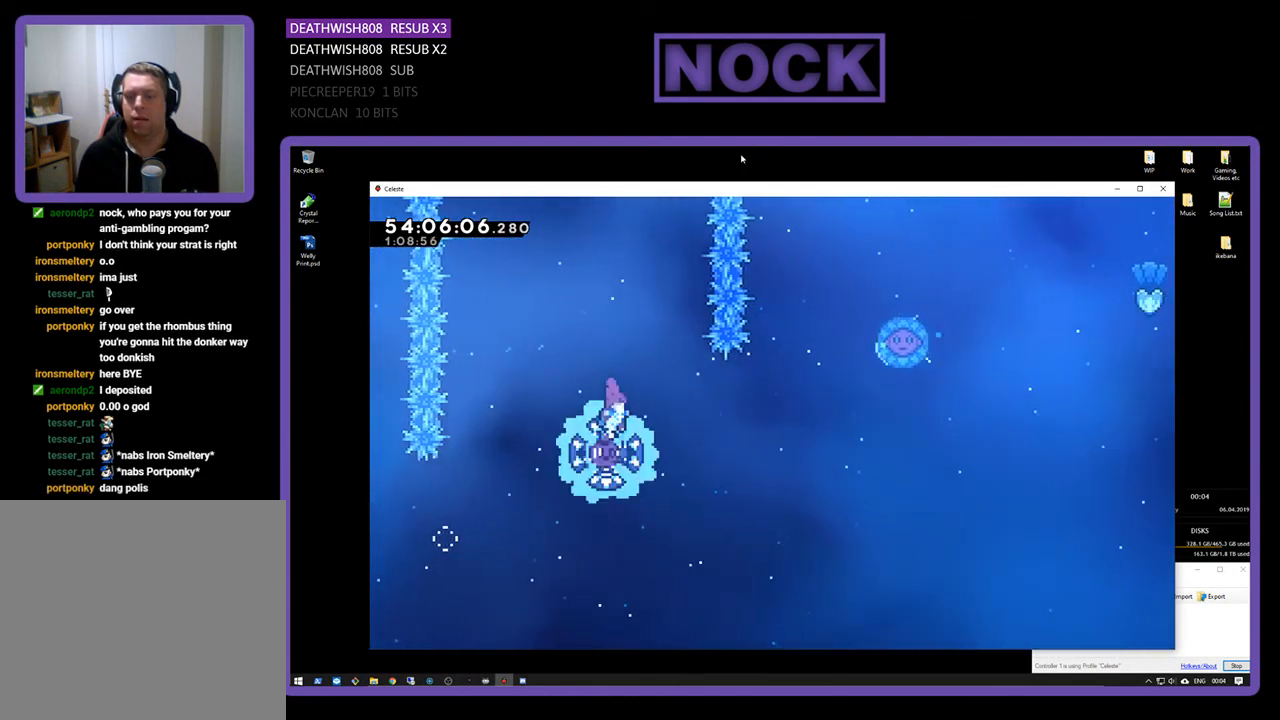
{"buttons": ["R2", "DPAD_LEFT"], "right_stick": "center", "events": [[367, "DPAD_LEFT", "down"]]}
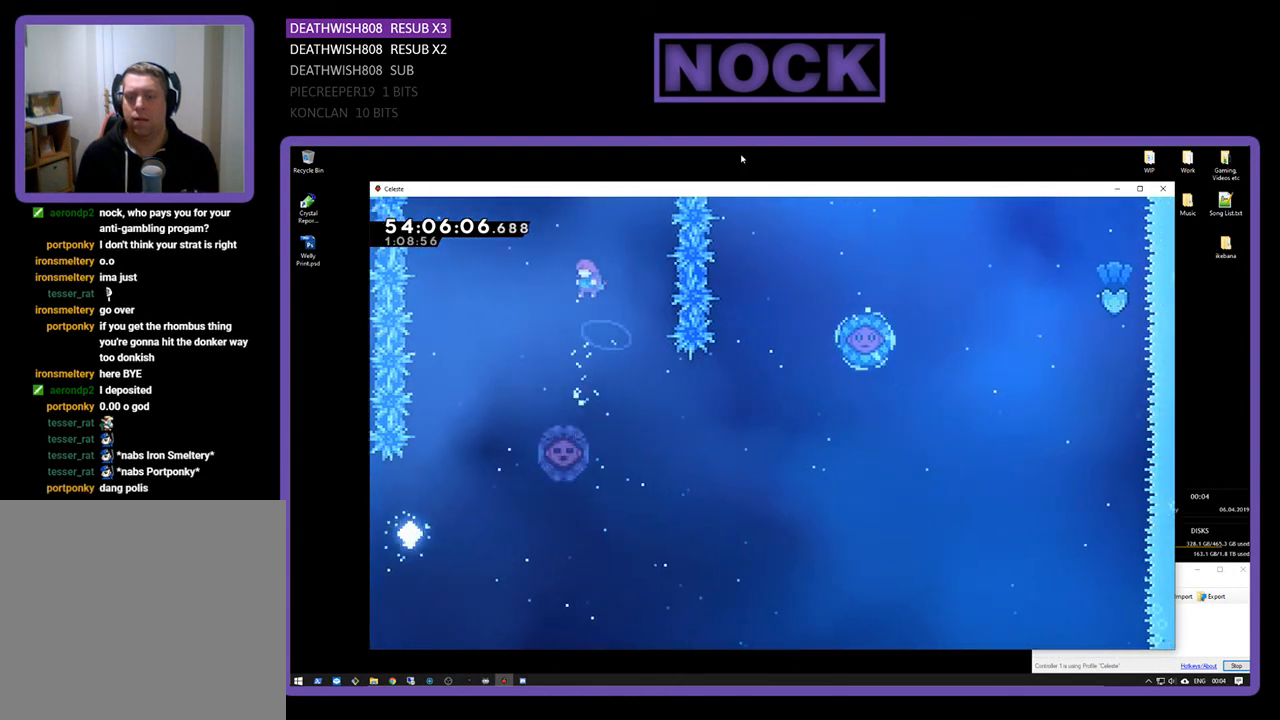
{"buttons": ["R2"], "right_stick": "center", "events": [[33, "DPAD_LEFT", "up"]]}
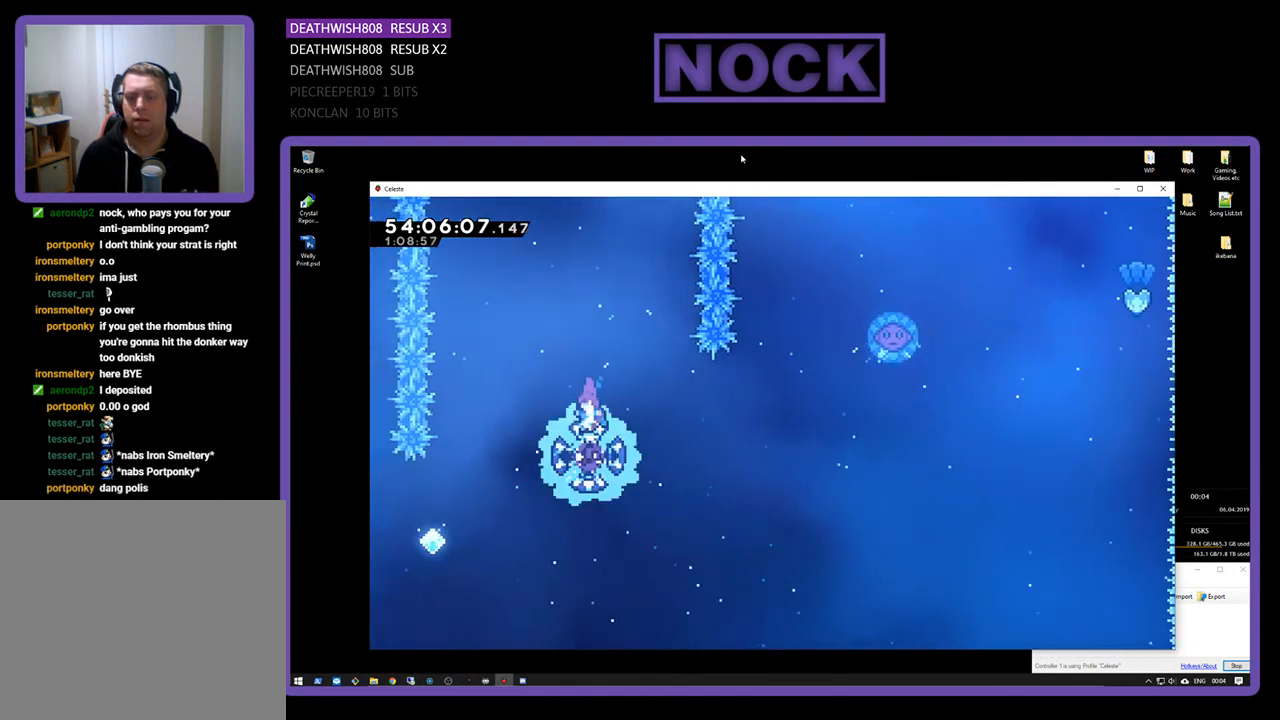
{"buttons": ["R2"], "right_stick": "center", "events": []}
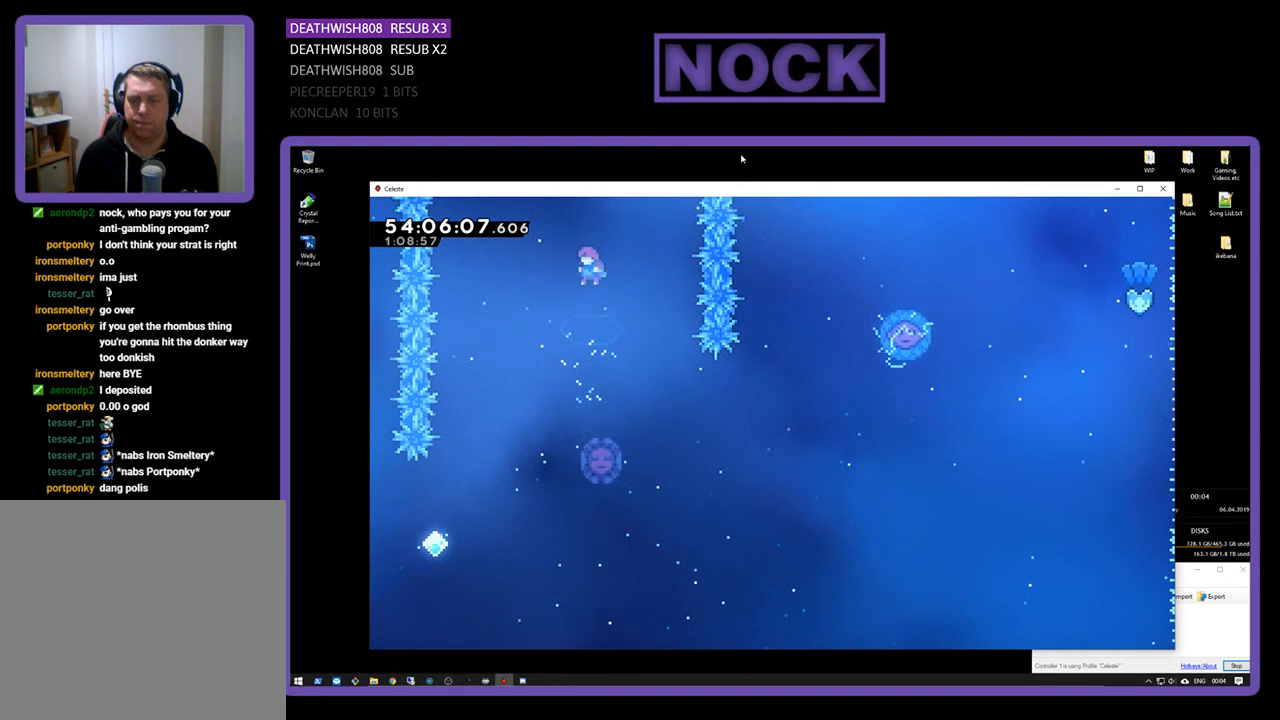
{"buttons": ["R2"], "right_stick": "center", "events": []}